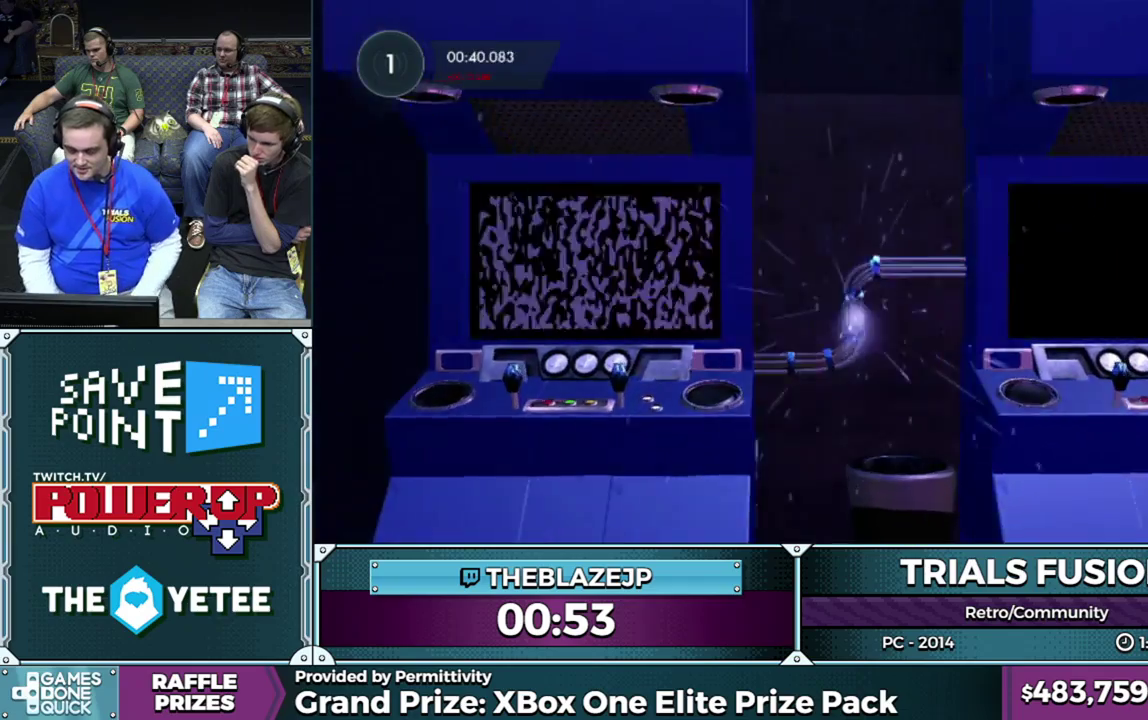
Gameplay with a controller (Xbox layout); each line is a JSON object with the inputs held at the frame after it. "events" lists button and stick changes between this image and that frame as [ms after this image, input, new state], when the widget could be followed in between. This overlay highlights the sticks when they move; stick clicks (L3) are not distinguishable. Not read: L3 R3.
{"buttons": [], "left_stick": "center", "events": []}
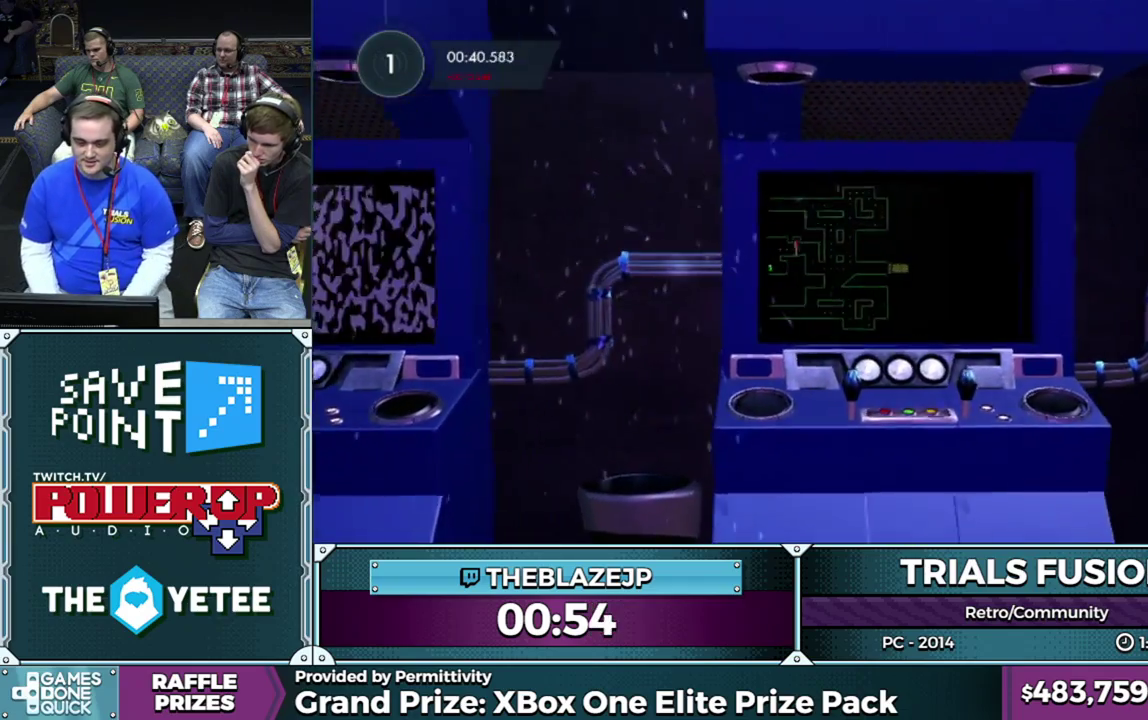
{"buttons": [], "left_stick": "center", "events": []}
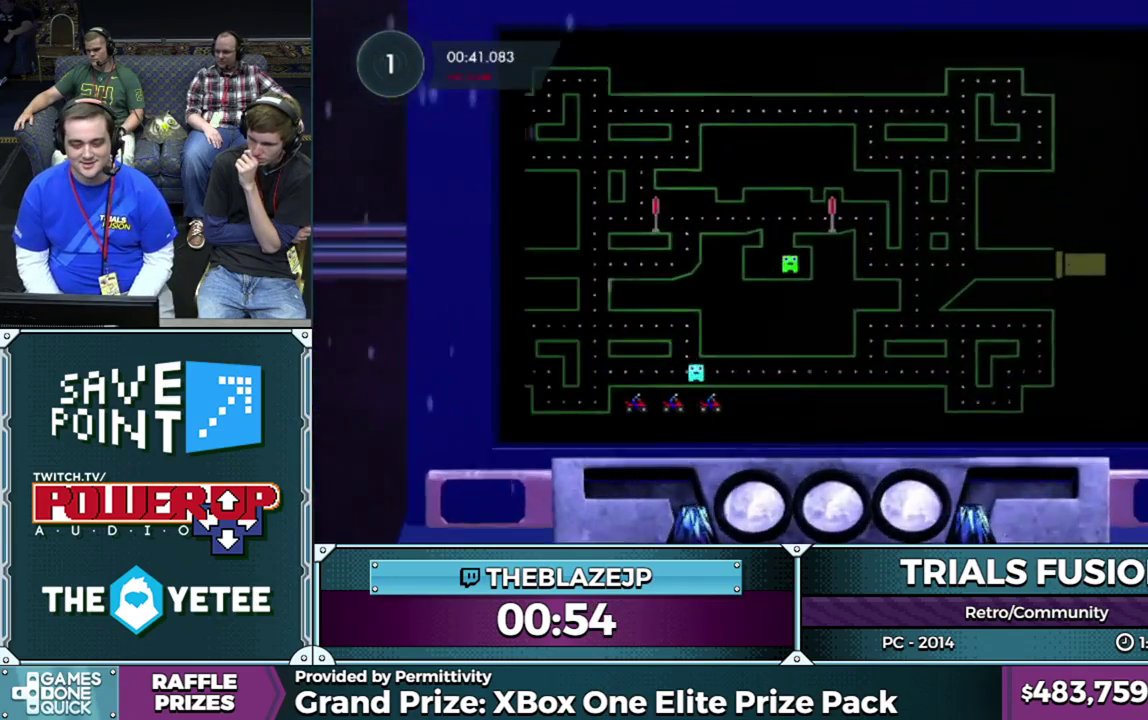
{"buttons": [], "left_stick": "center", "events": []}
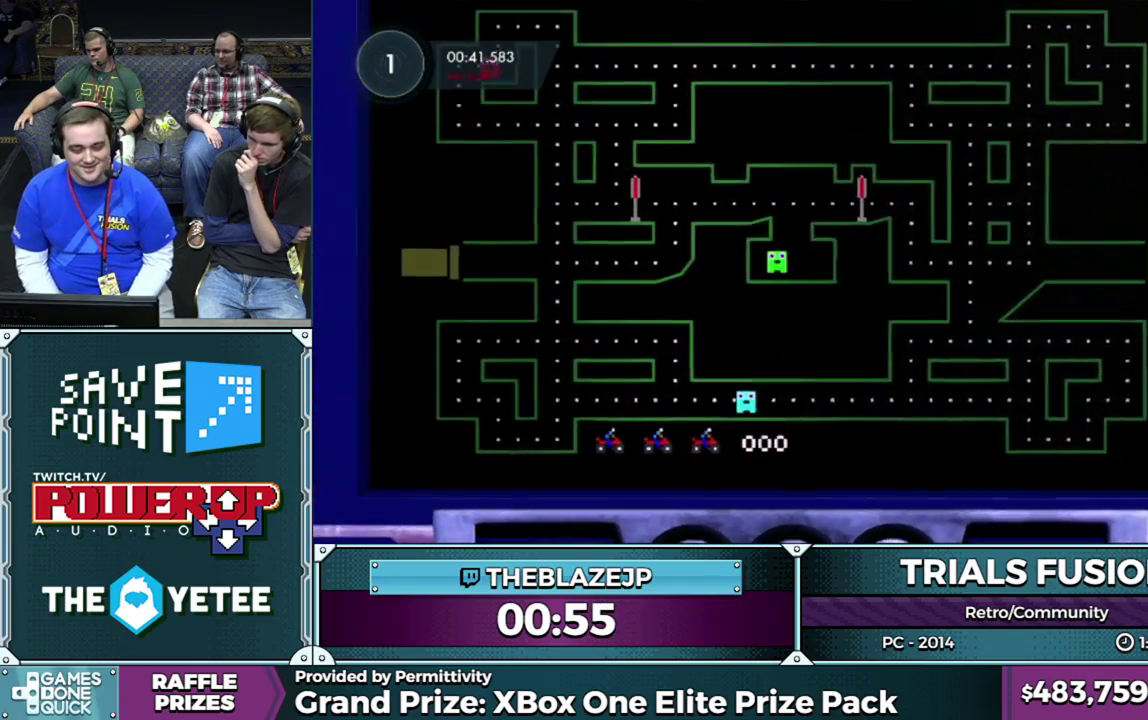
{"buttons": ["R2"], "left_stick": "left", "events": [[383, "R2", "down"], [433, "left_stick", "left"]]}
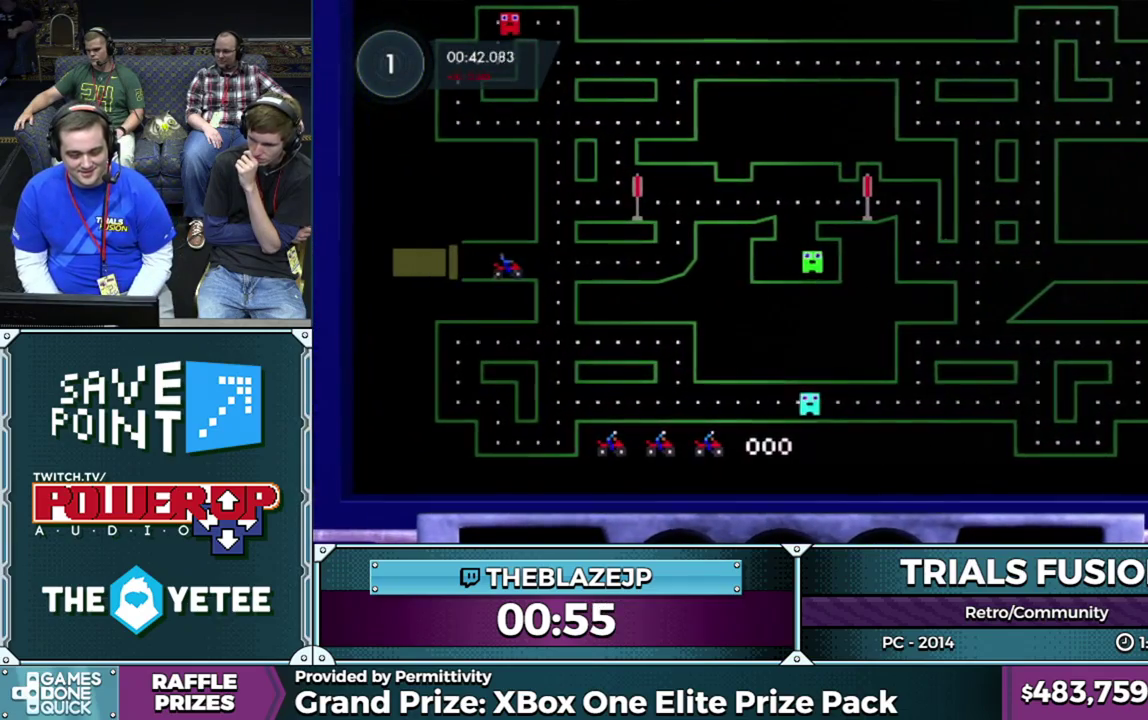
{"buttons": [], "left_stick": "center", "events": [[183, "left_stick", "right"], [300, "left_stick", "left"], [350, "R2", "up"], [450, "left_stick", "center"]]}
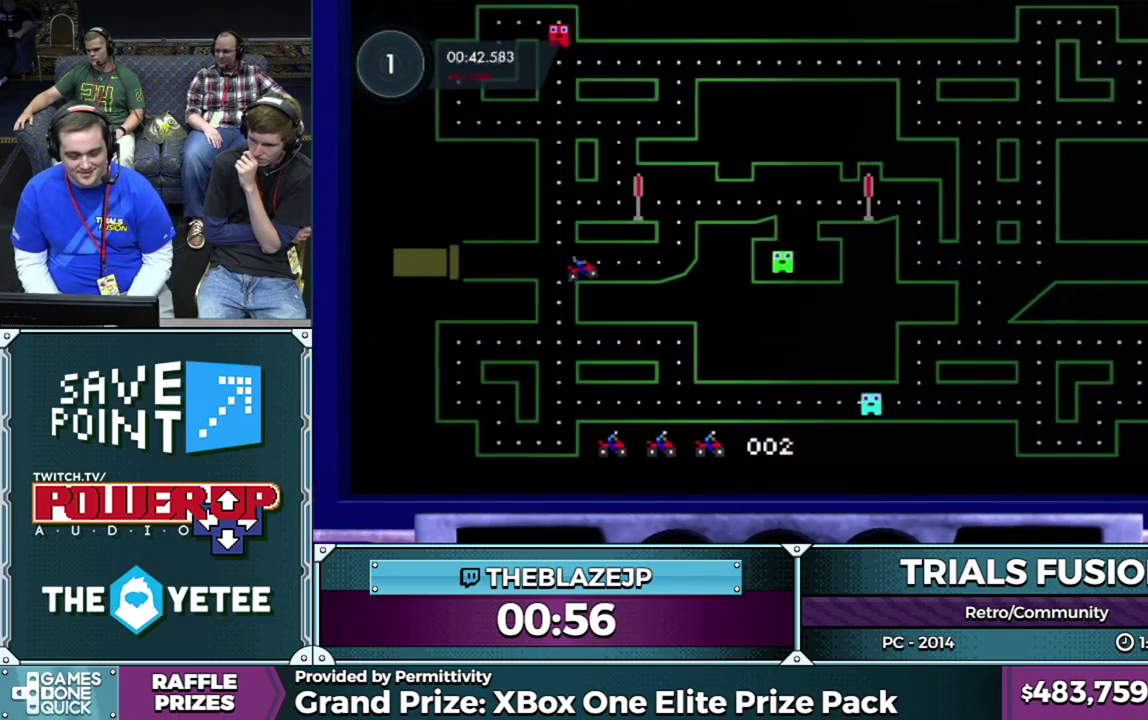
{"buttons": [], "left_stick": "left", "events": [[33, "left_stick", "left"], [67, "R2", "down"], [183, "R2", "up"]]}
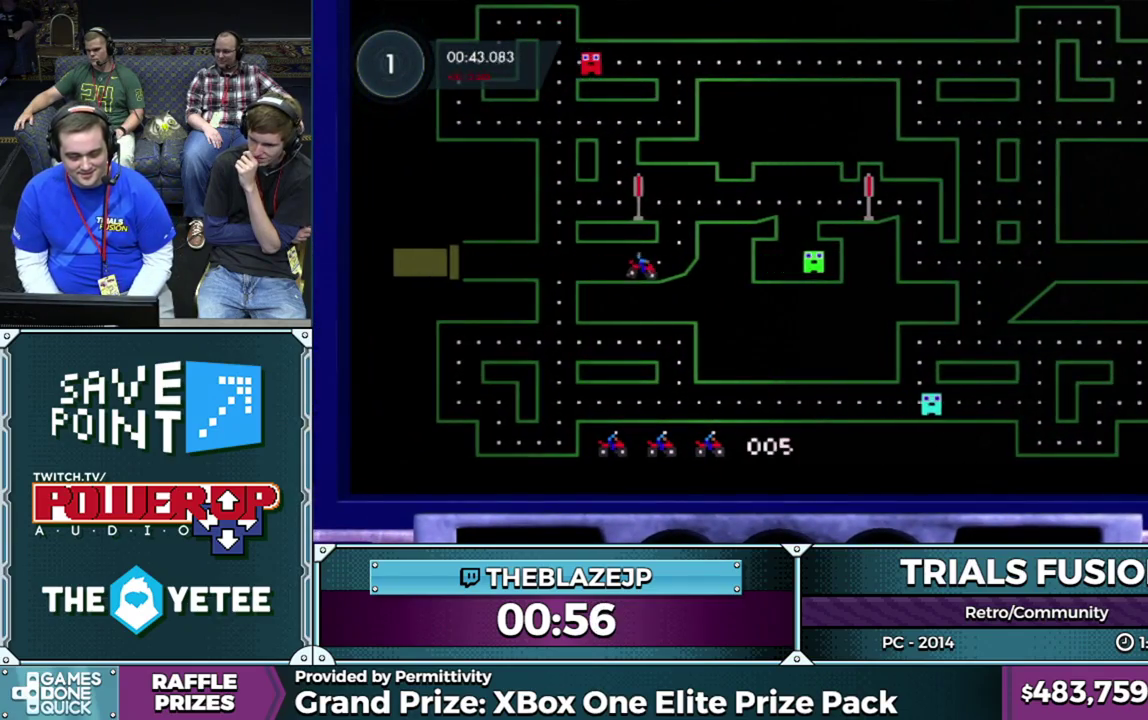
{"buttons": ["R2"], "left_stick": "left", "events": [[50, "R2", "down"], [117, "left_stick", "center"], [400, "left_stick", "left"]]}
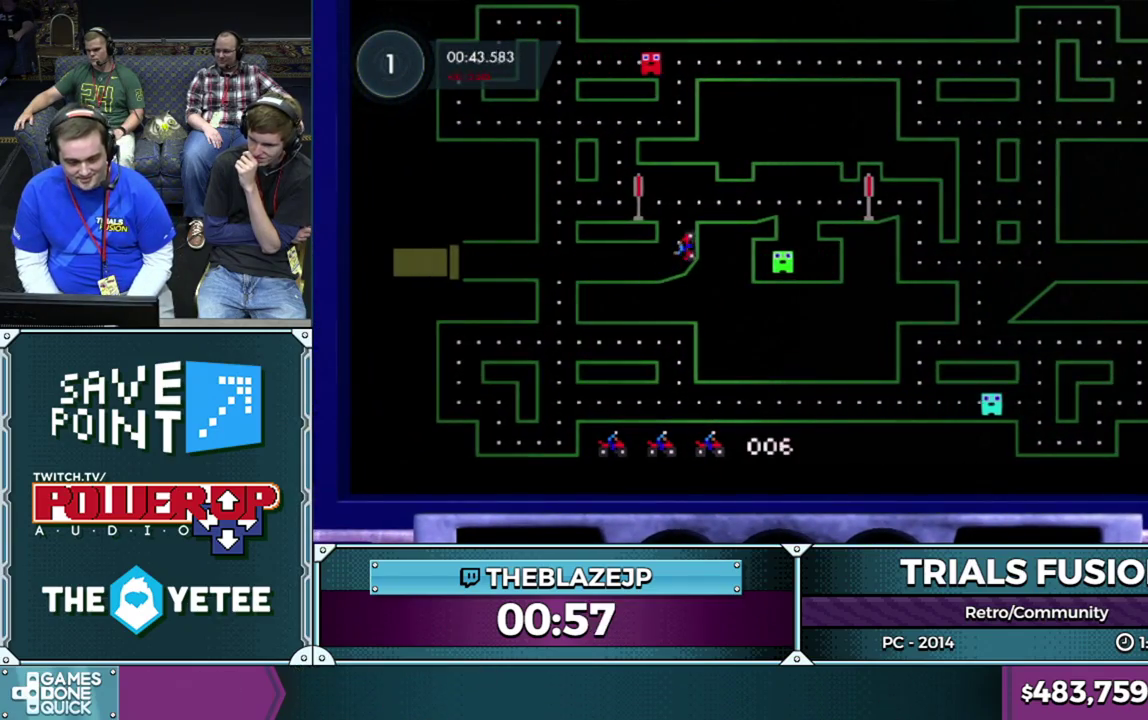
{"buttons": [], "left_stick": "left", "events": [[100, "R2", "up"], [233, "R2", "down"], [333, "R2", "up"]]}
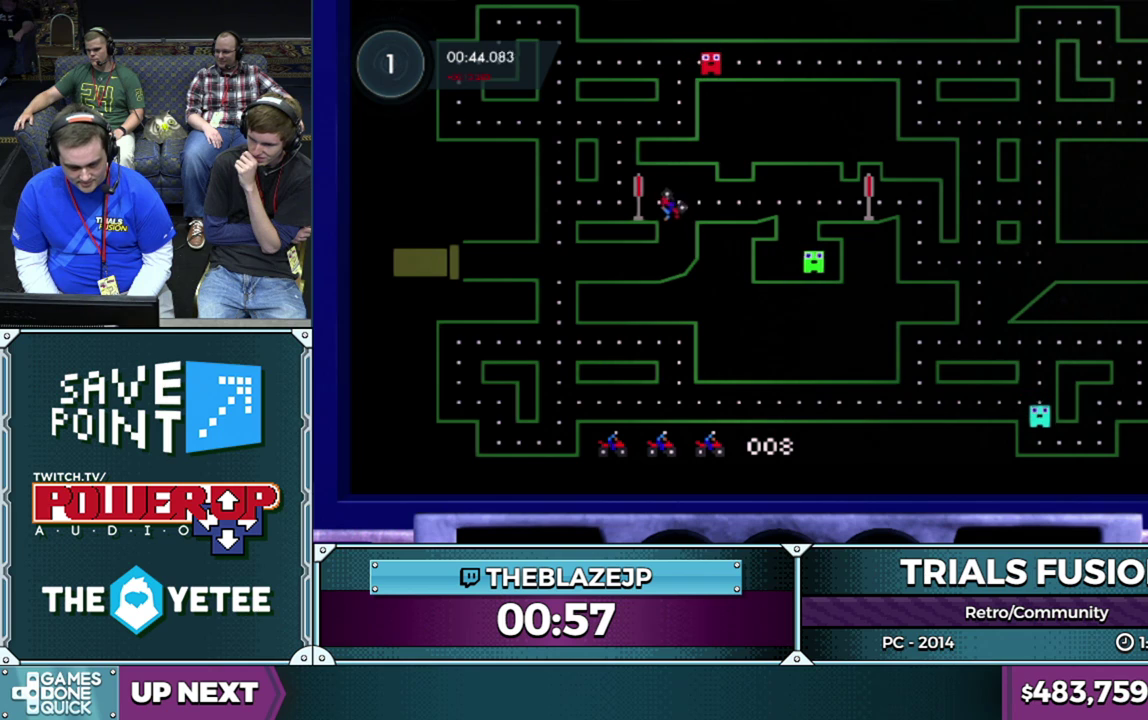
{"buttons": [], "left_stick": "center", "events": [[417, "left_stick", "center"]]}
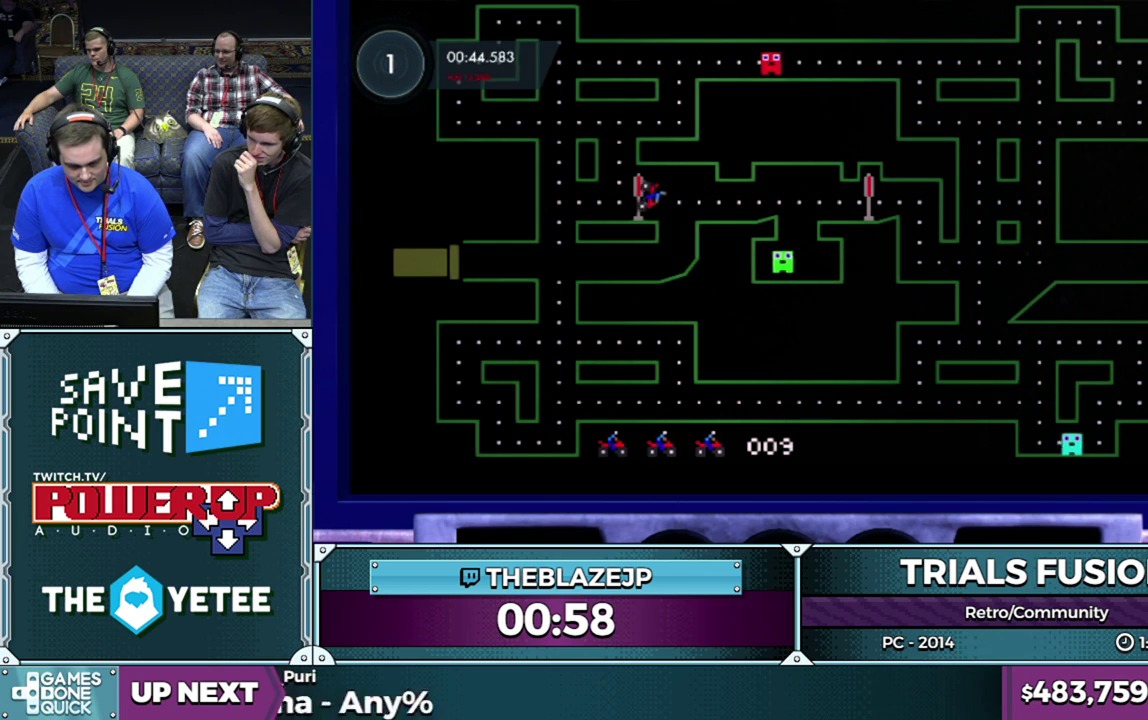
{"buttons": ["R2"], "left_stick": "left", "events": [[67, "left_stick", "right"], [267, "L2", "down"], [433, "L2", "up"], [467, "left_stick", "left"], [483, "R2", "down"]]}
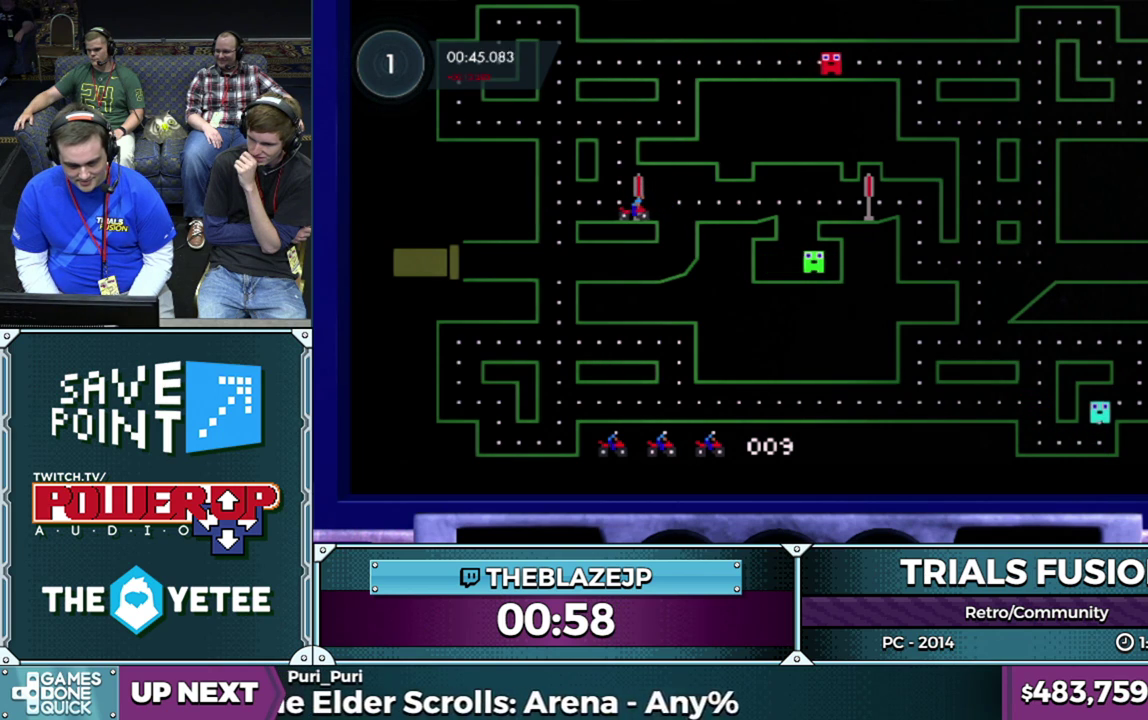
{"buttons": ["R2"], "left_stick": "center", "events": [[100, "left_stick", "center"], [133, "R2", "up"], [433, "R2", "down"]]}
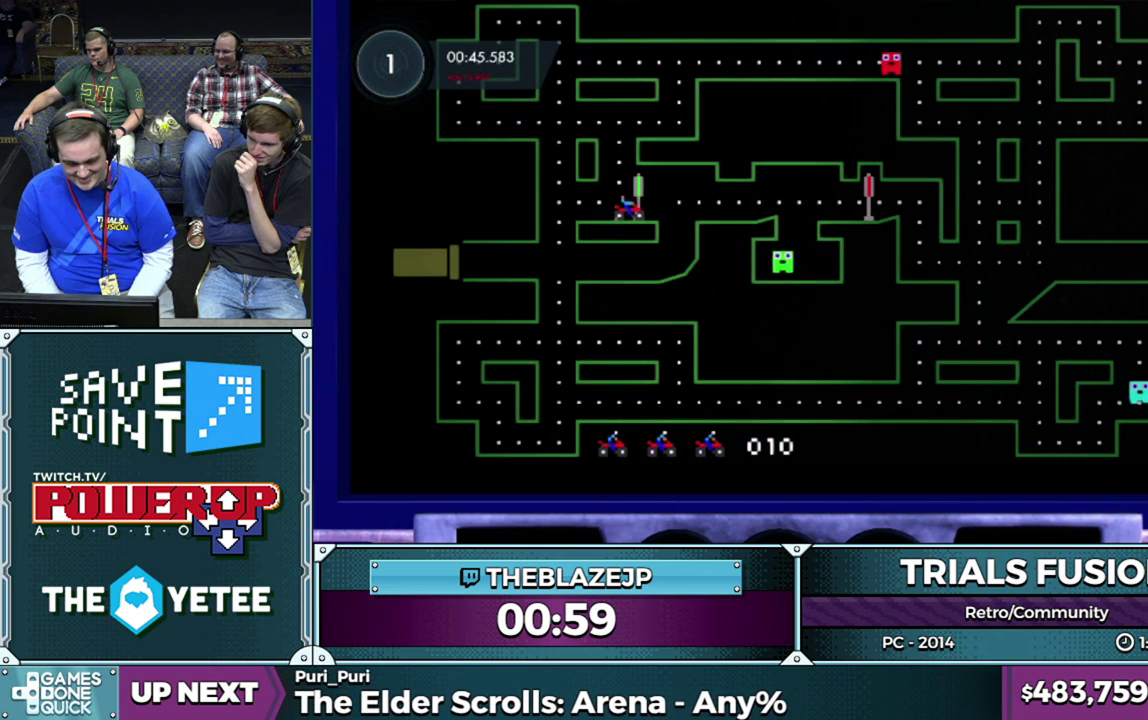
{"buttons": ["R2"], "left_stick": "right", "events": [[17, "R2", "up"], [67, "R2", "down"], [300, "left_stick", "left"], [450, "left_stick", "right"]]}
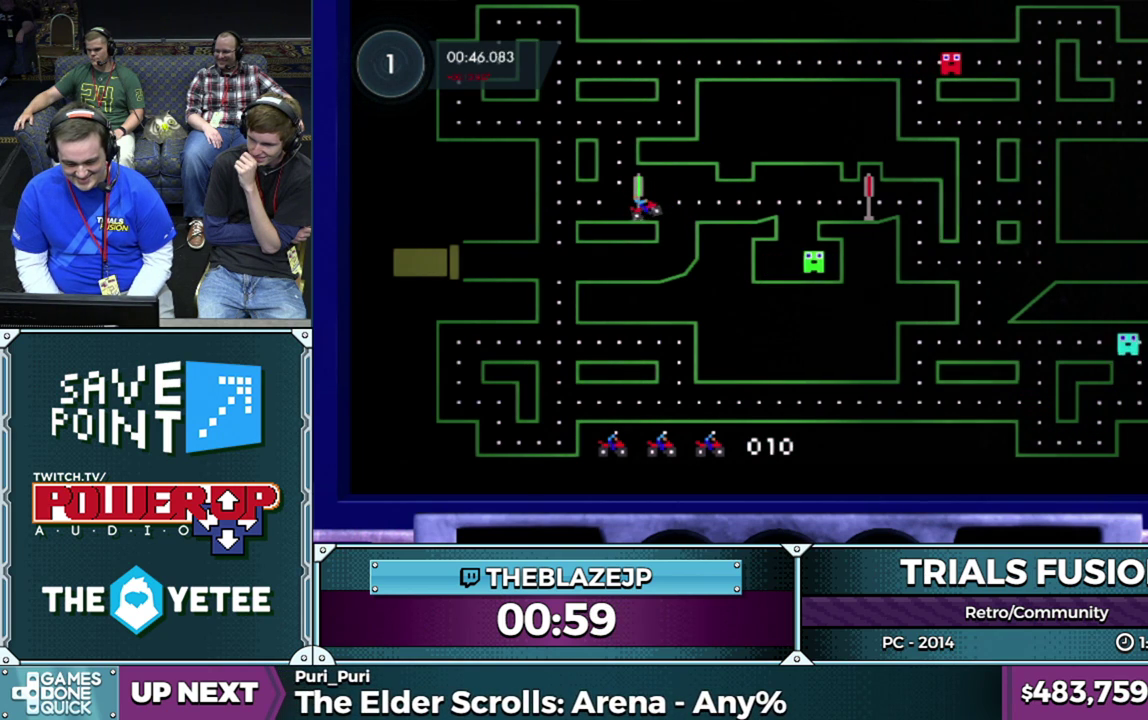
{"buttons": [], "left_stick": "center", "events": [[167, "R2", "up"], [217, "left_stick", "left"], [350, "left_stick", "center"]]}
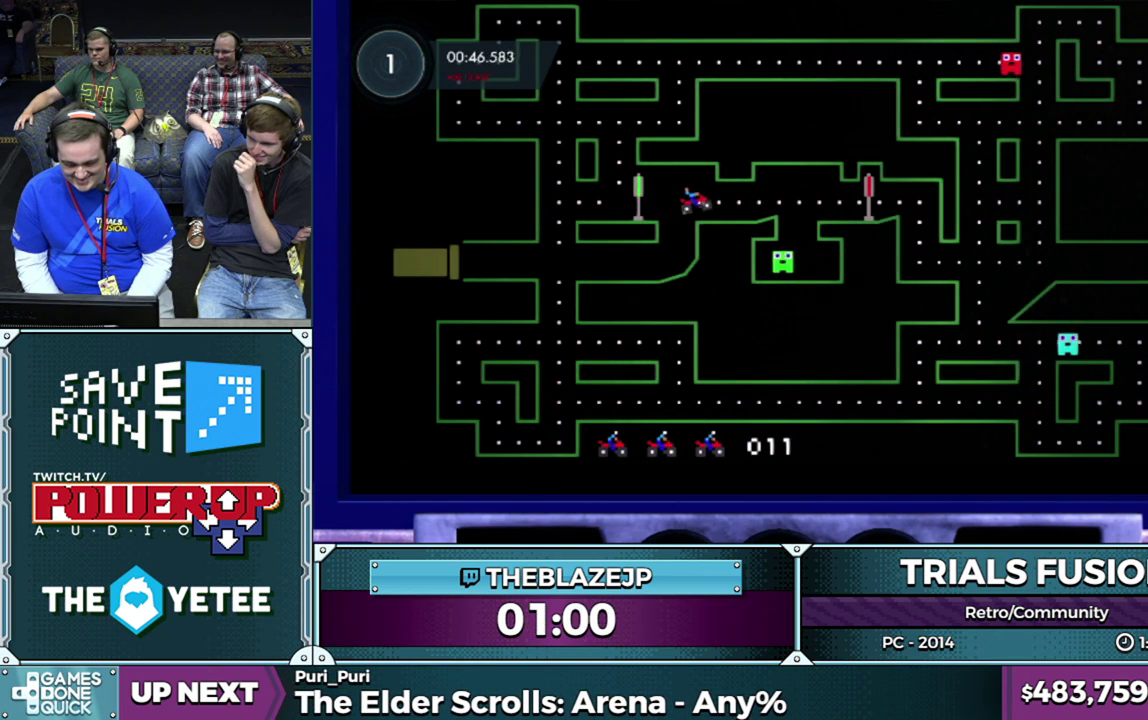
{"buttons": [], "left_stick": "center", "events": [[150, "R2", "down"], [300, "left_stick", "left"], [450, "left_stick", "center"], [483, "R2", "up"]]}
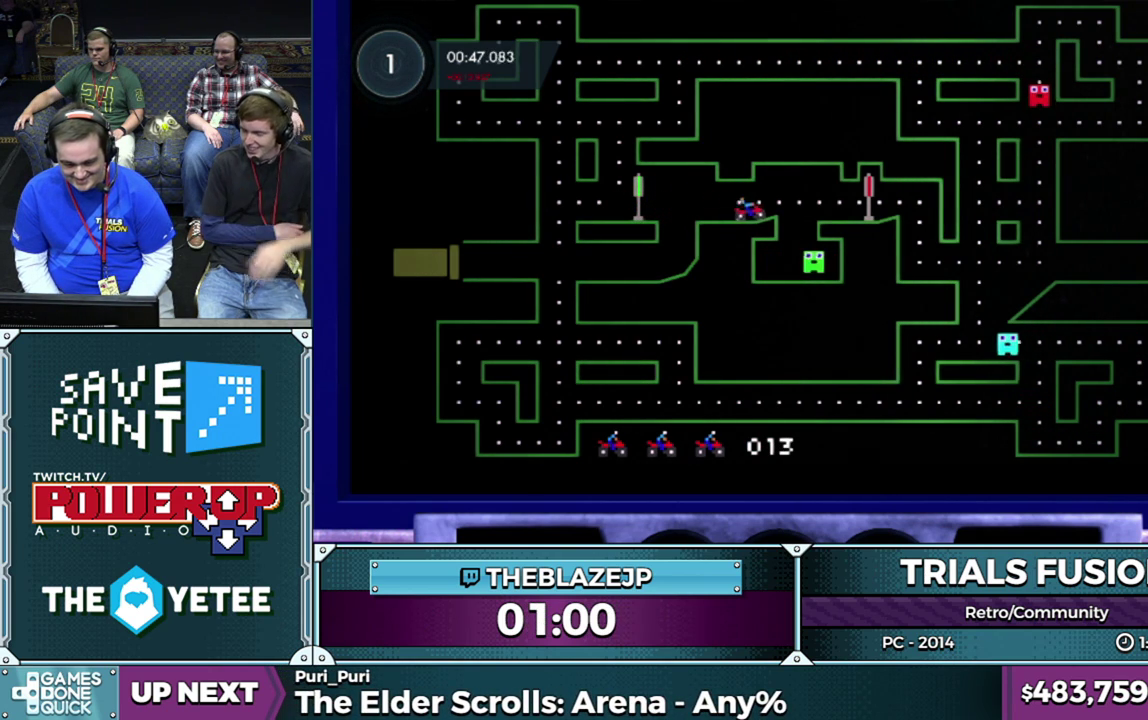
{"buttons": [], "left_stick": "left", "events": [[250, "R2", "down"], [250, "left_stick", "left"], [333, "R2", "up"], [367, "left_stick", "center"], [450, "left_stick", "left"]]}
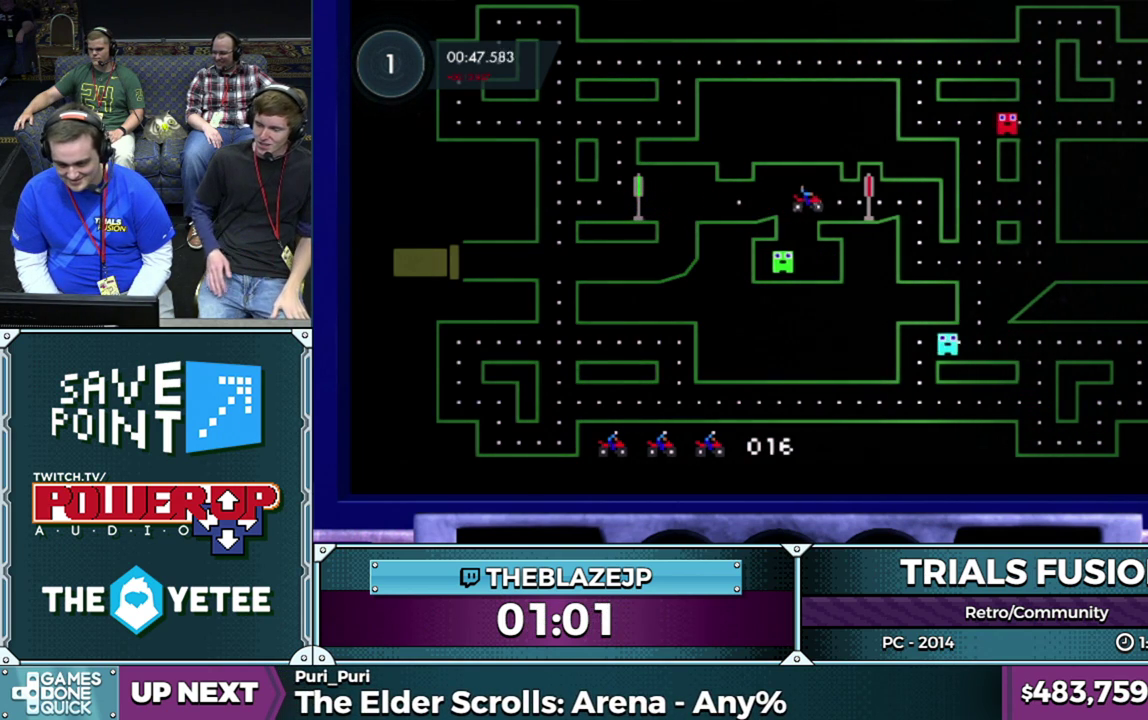
{"buttons": [], "left_stick": "left", "events": [[67, "left_stick", "center"], [333, "left_stick", "left"], [350, "L2", "down"], [500, "L2", "up"]]}
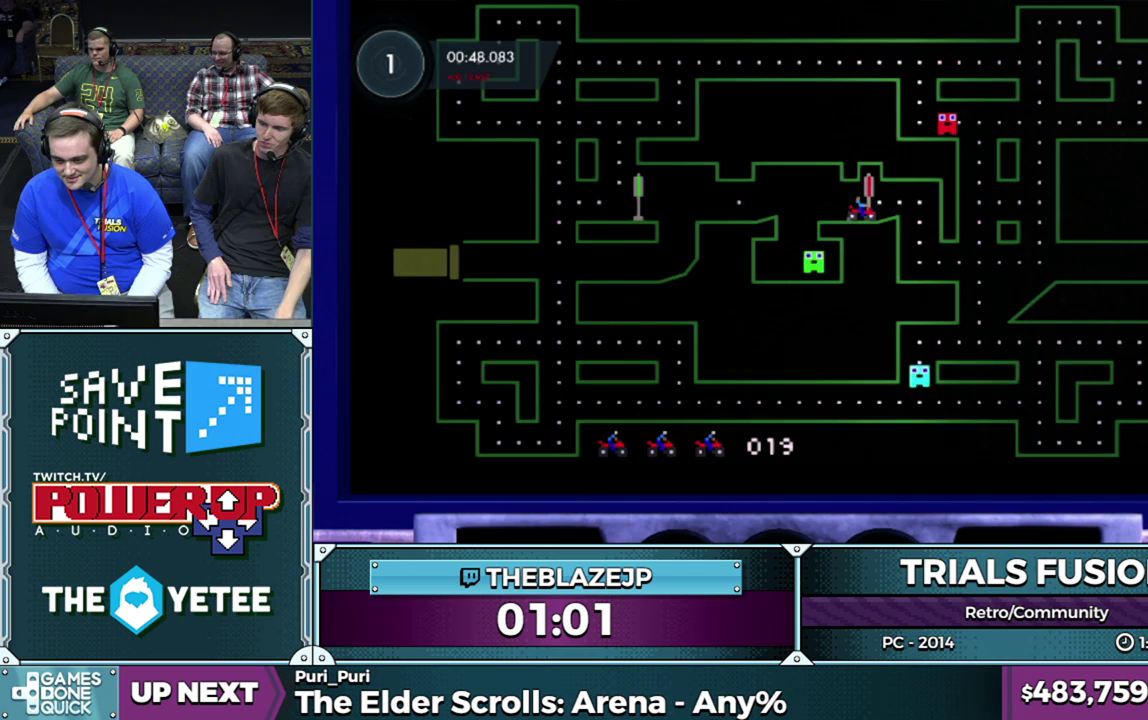
{"buttons": [], "left_stick": "center", "events": [[17, "left_stick", "center"], [50, "R2", "down"], [233, "R2", "up"], [267, "left_stick", "left"], [283, "R2", "down"], [417, "R2", "up"], [417, "left_stick", "center"]]}
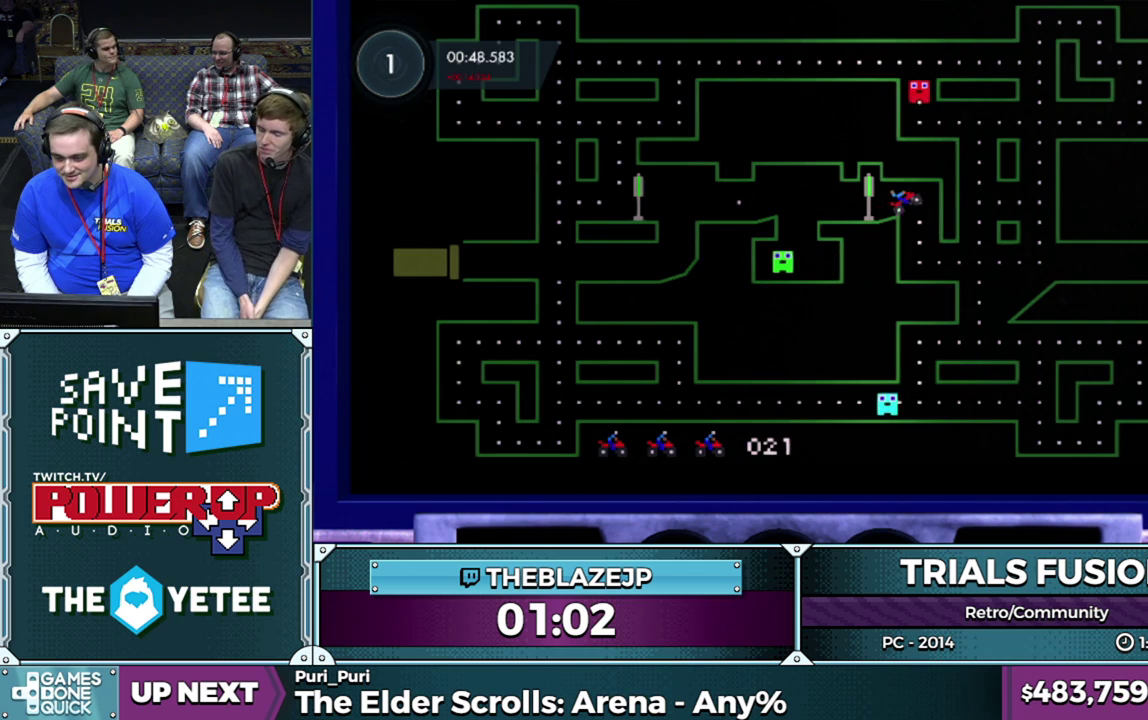
{"buttons": ["L2"], "left_stick": "right", "events": [[17, "left_stick", "left"], [217, "left_stick", "center"], [300, "left_stick", "right"], [333, "L2", "down"]]}
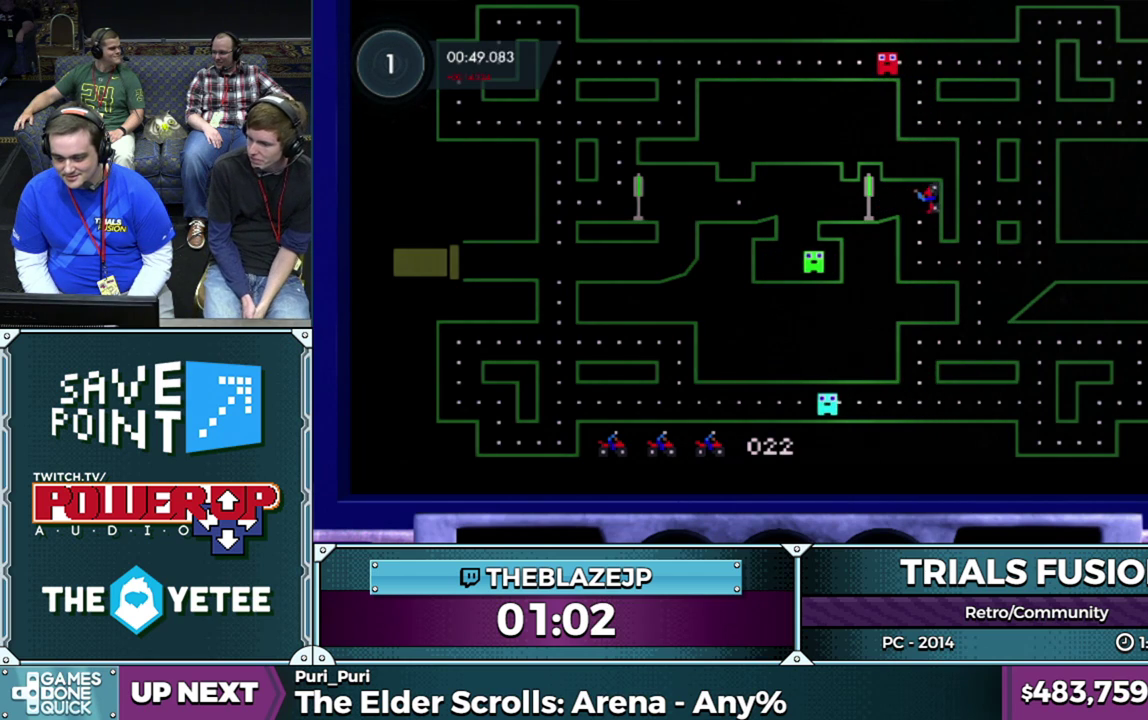
{"buttons": [], "left_stick": "center", "events": [[33, "L2", "up"], [267, "left_stick", "center"]]}
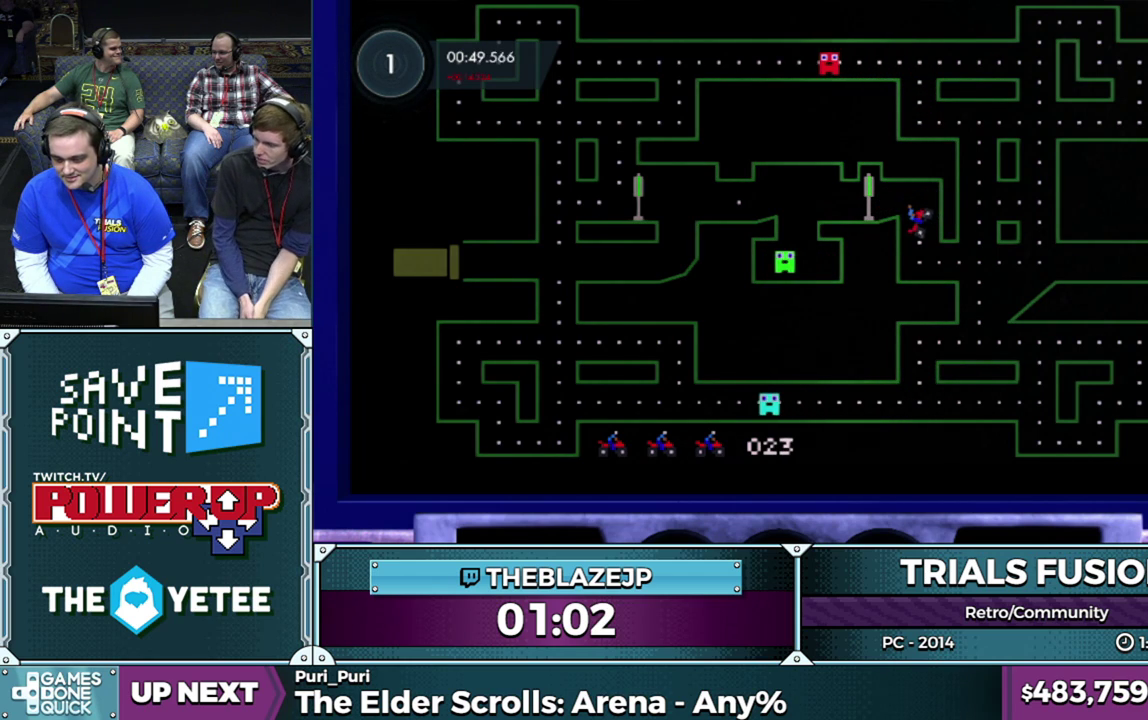
{"buttons": ["R2"], "left_stick": "left", "events": [[50, "left_stick", "right"], [167, "left_stick", "center"], [300, "left_stick", "right"], [417, "R2", "down"], [500, "left_stick", "left"]]}
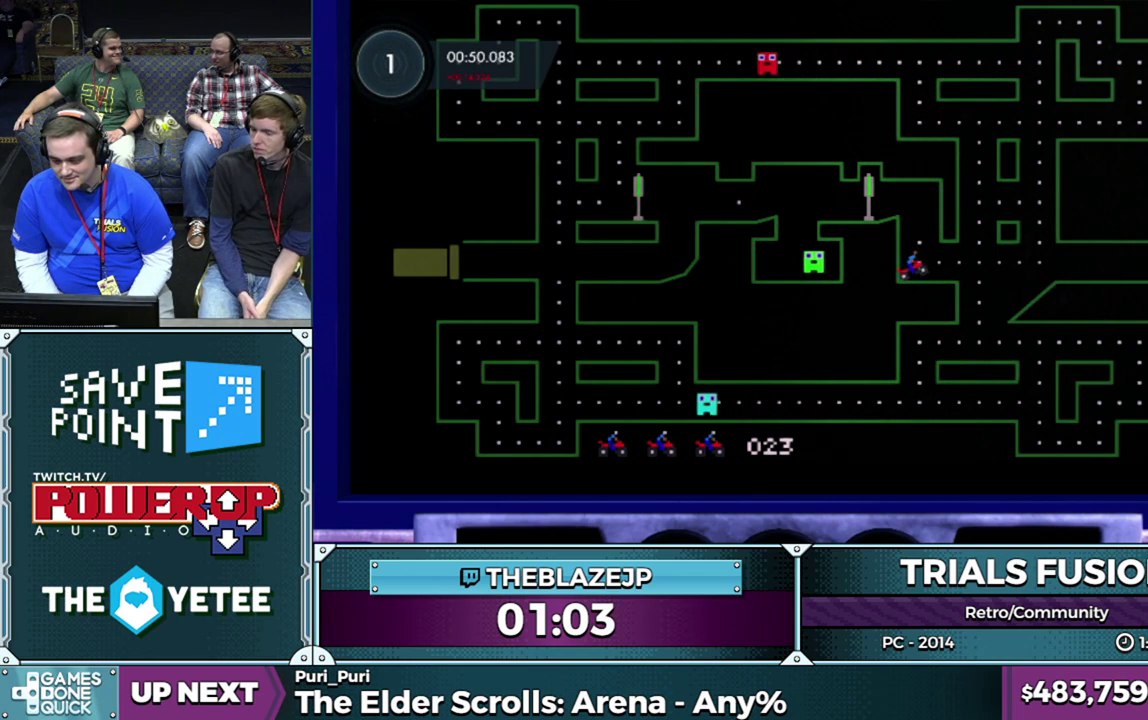
{"buttons": ["R2"], "left_stick": "right", "events": [[133, "left_stick", "center"], [250, "left_stick", "left"], [417, "left_stick", "right"]]}
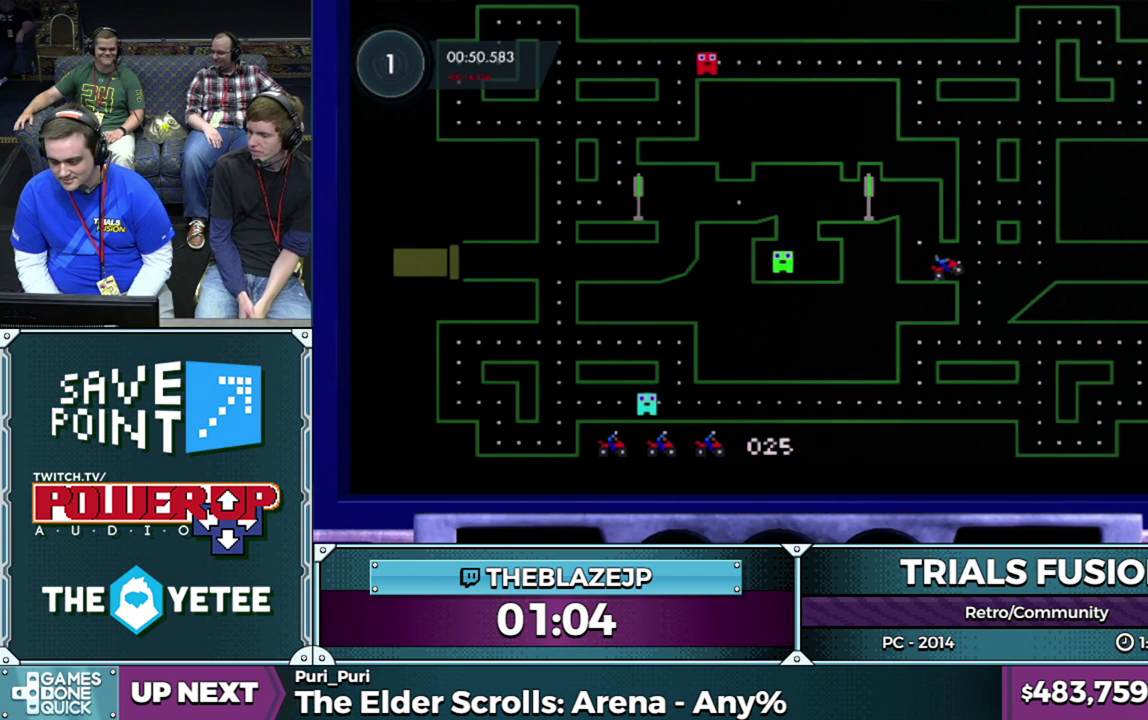
{"buttons": [], "left_stick": "left", "events": [[100, "R2", "up"], [150, "left_stick", "center"], [267, "left_stick", "right"], [367, "left_stick", "center"], [417, "left_stick", "left"]]}
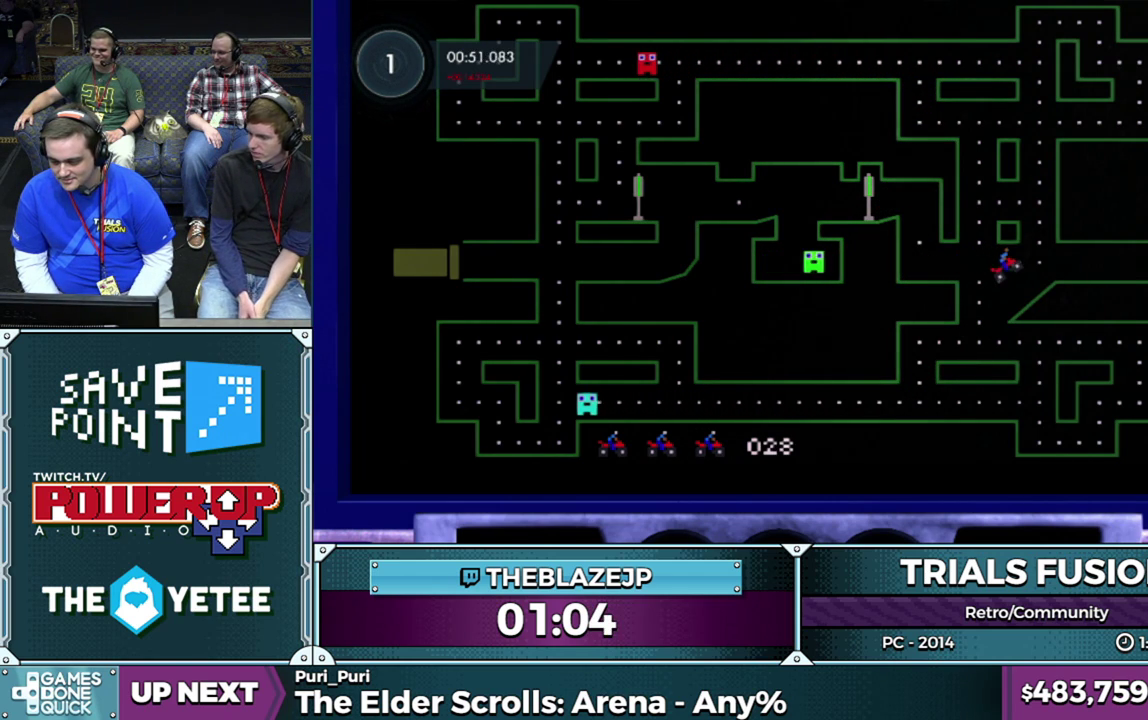
{"buttons": [], "left_stick": "center", "events": [[133, "left_stick", "right"], [167, "R2", "down"], [283, "left_stick", "left"], [367, "R2", "up"], [450, "left_stick", "center"]]}
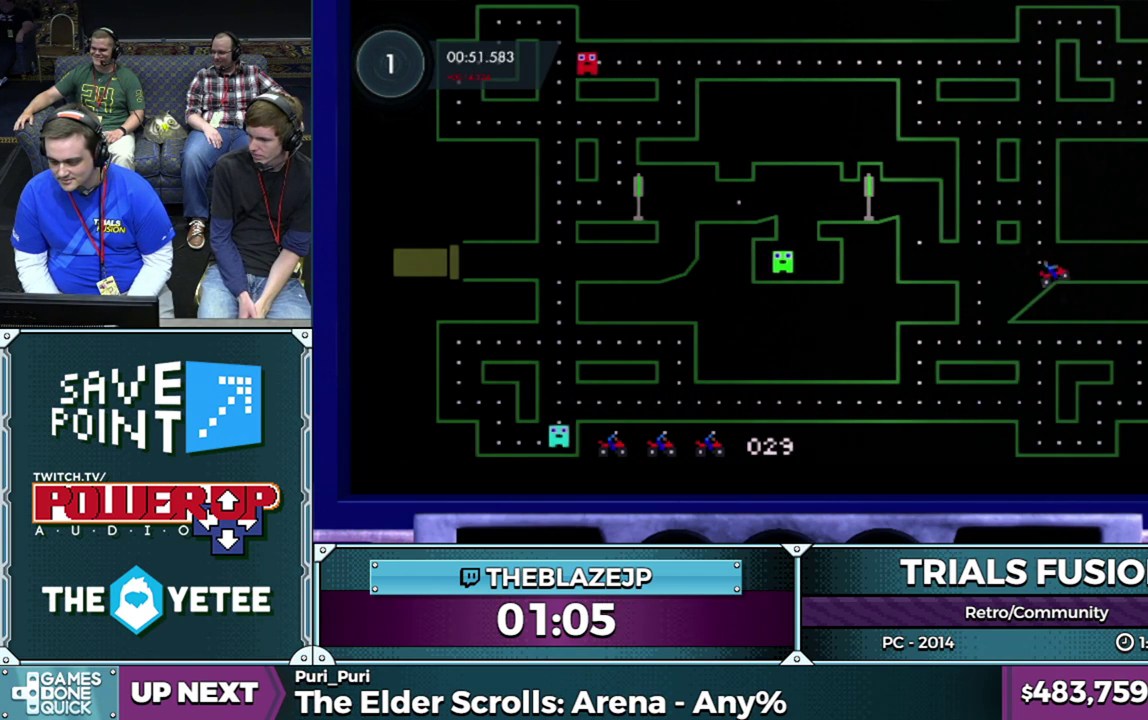
{"buttons": ["R2"], "left_stick": "right", "events": [[383, "left_stick", "left"], [467, "R2", "down"], [467, "left_stick", "right"]]}
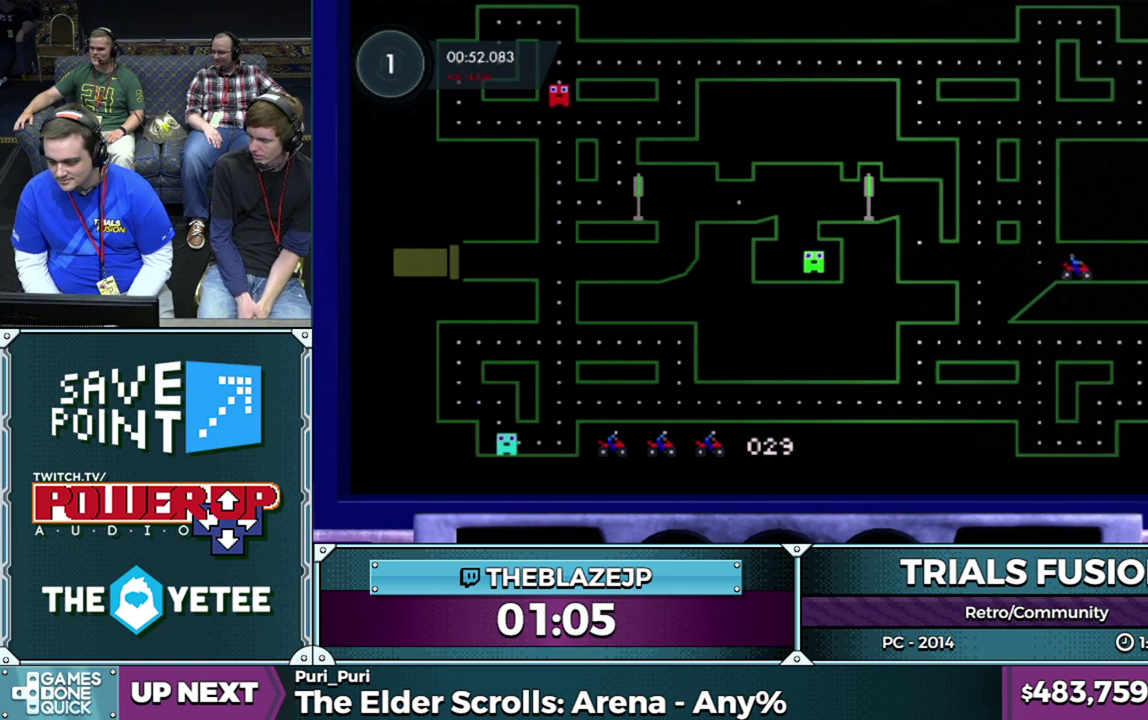
{"buttons": ["R2"], "left_stick": "center", "events": [[33, "left_stick", "center"]]}
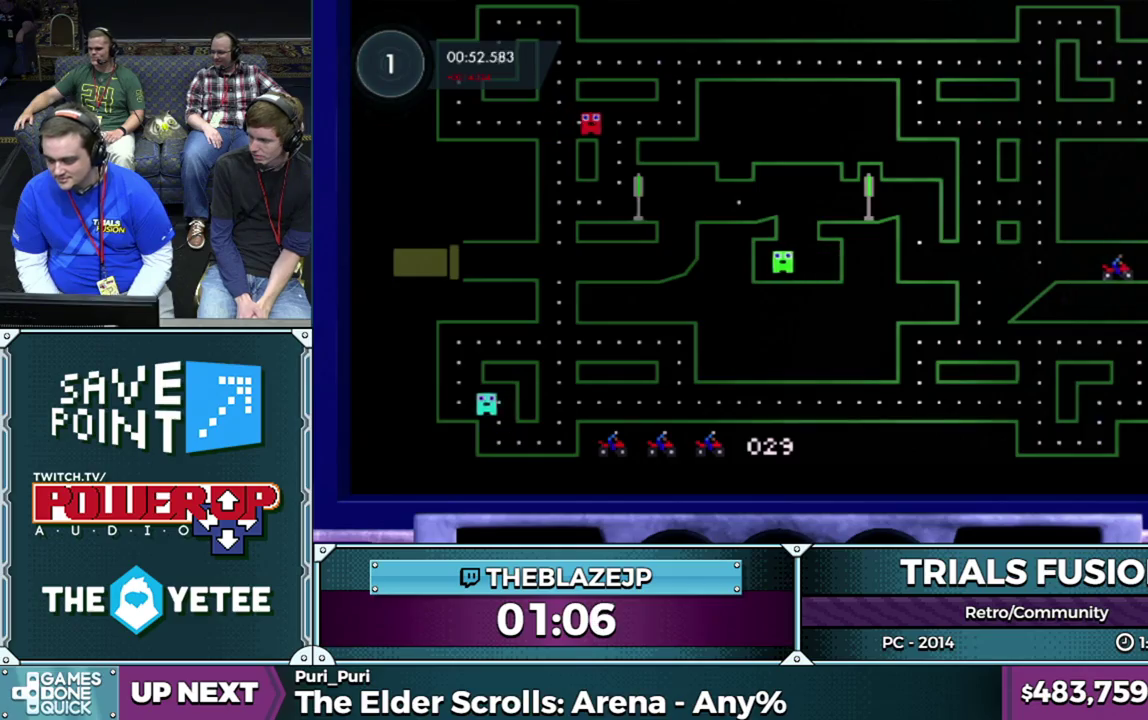
{"buttons": [], "left_stick": "center", "events": [[350, "R2", "up"]]}
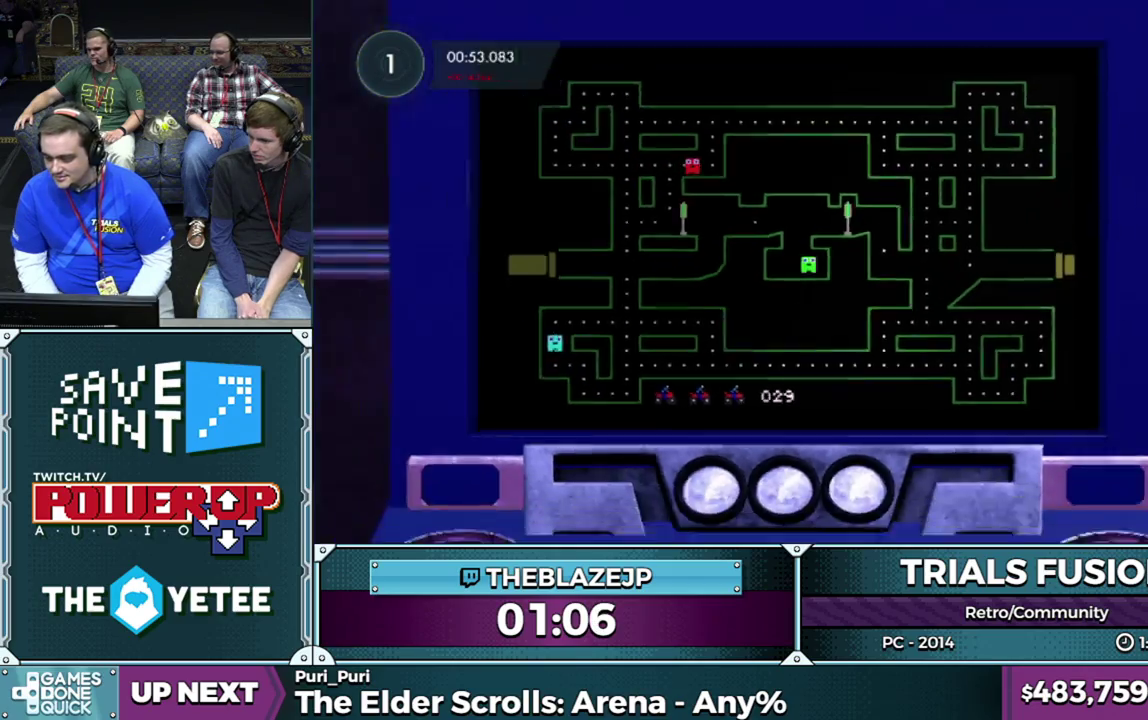
{"buttons": [], "left_stick": "center", "events": []}
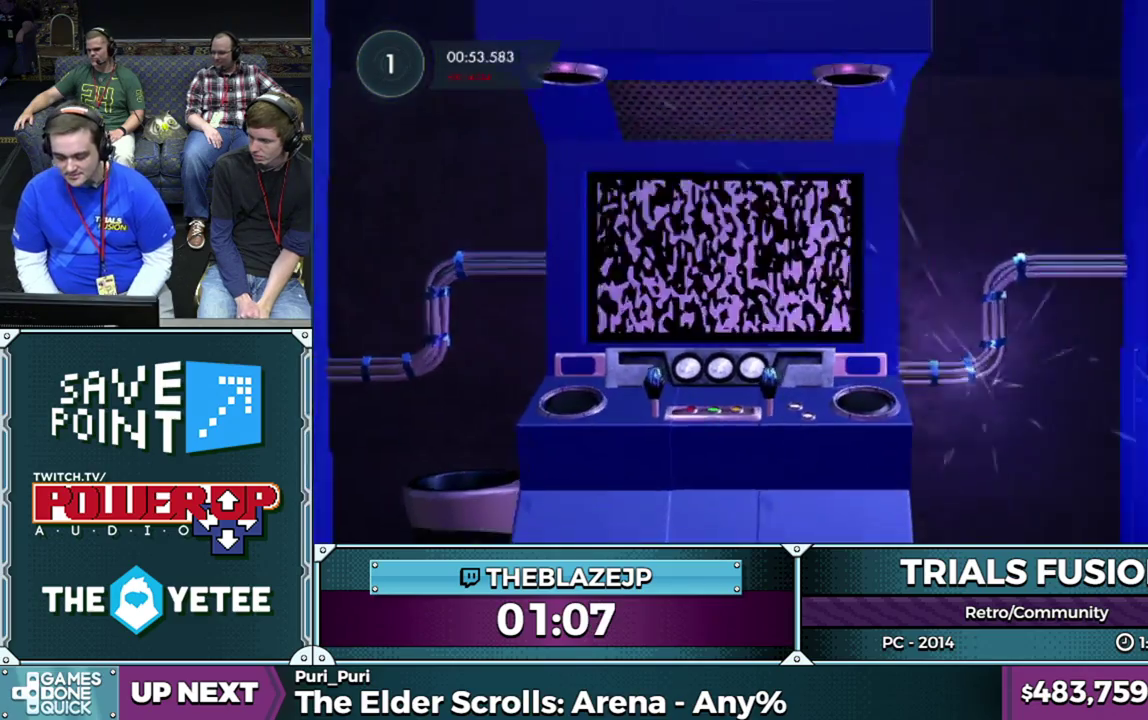
{"buttons": [], "left_stick": "center", "events": []}